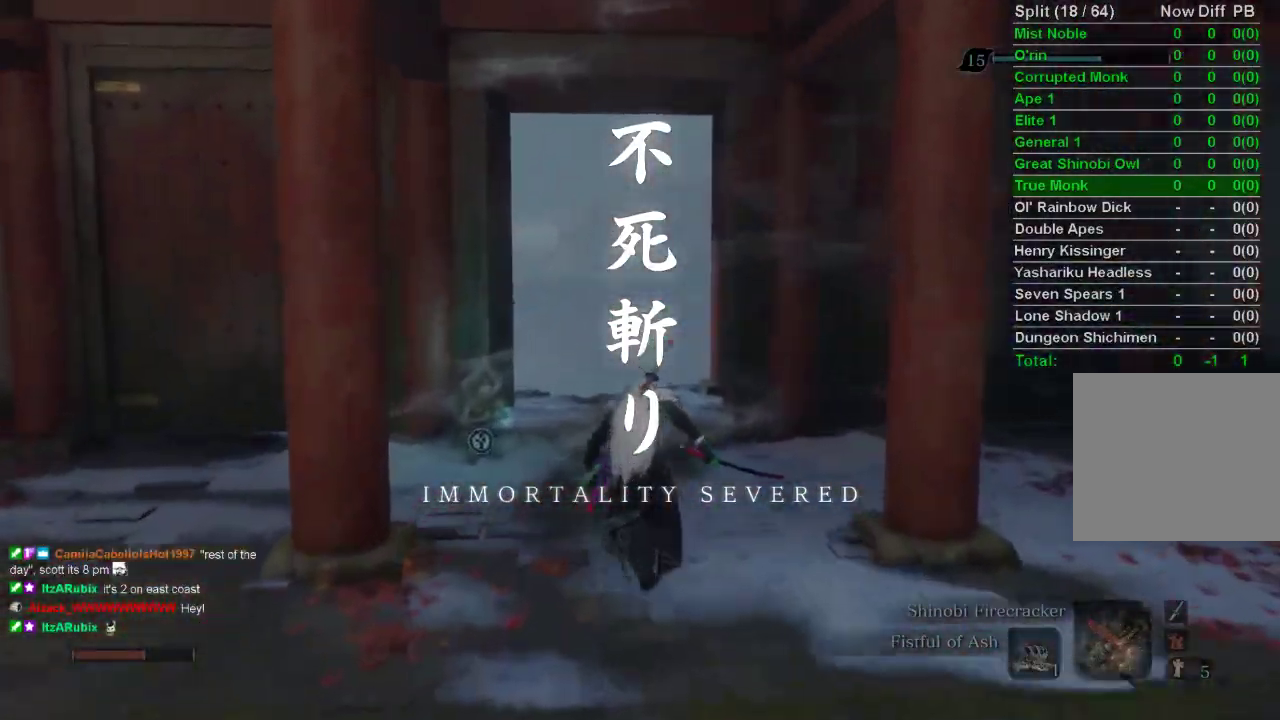
Gameplay with a controller (PlayStation layout); each line is a JSON object with the inputs held at the frame after it. "events" lists button and stick changes between this image and that frame as [ms after this image, input, new state], when the widget could be followed in between.
{"buttons": [], "left_stick": "up", "right_stick": "center", "events": [[217, "left_stick", "up"]]}
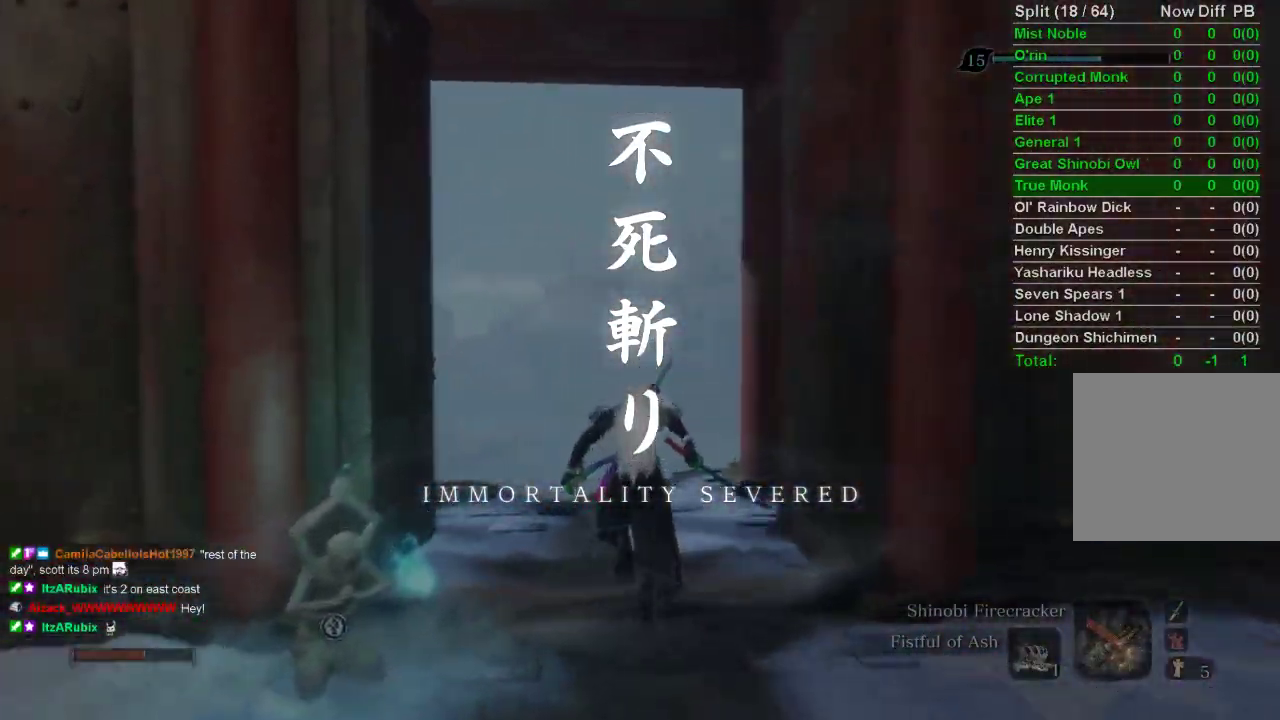
{"buttons": ["CIRCLE"], "left_stick": "up", "right_stick": "center", "events": [[400, "CIRCLE", "down"]]}
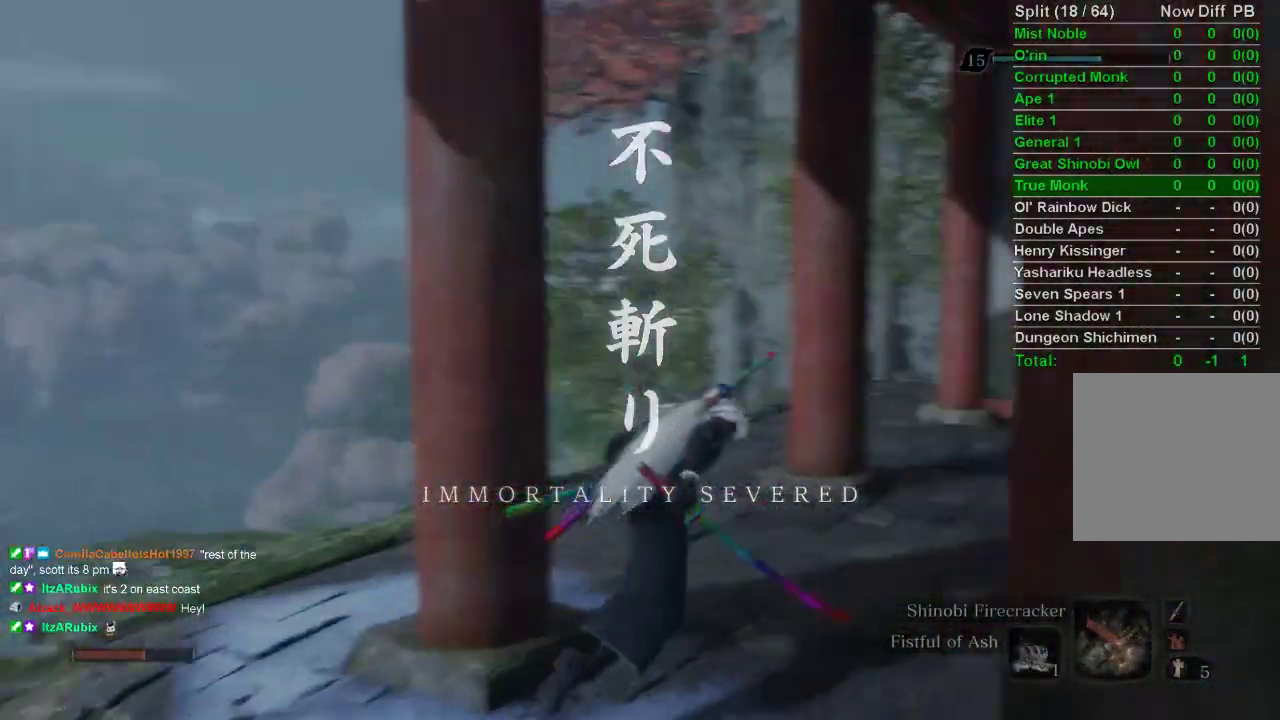
{"buttons": ["CIRCLE", "DPAD_RIGHT"], "left_stick": "up", "right_stick": "center", "events": [[117, "right_stick", "right"], [350, "right_stick", "center"], [467, "DPAD_RIGHT", "down"]]}
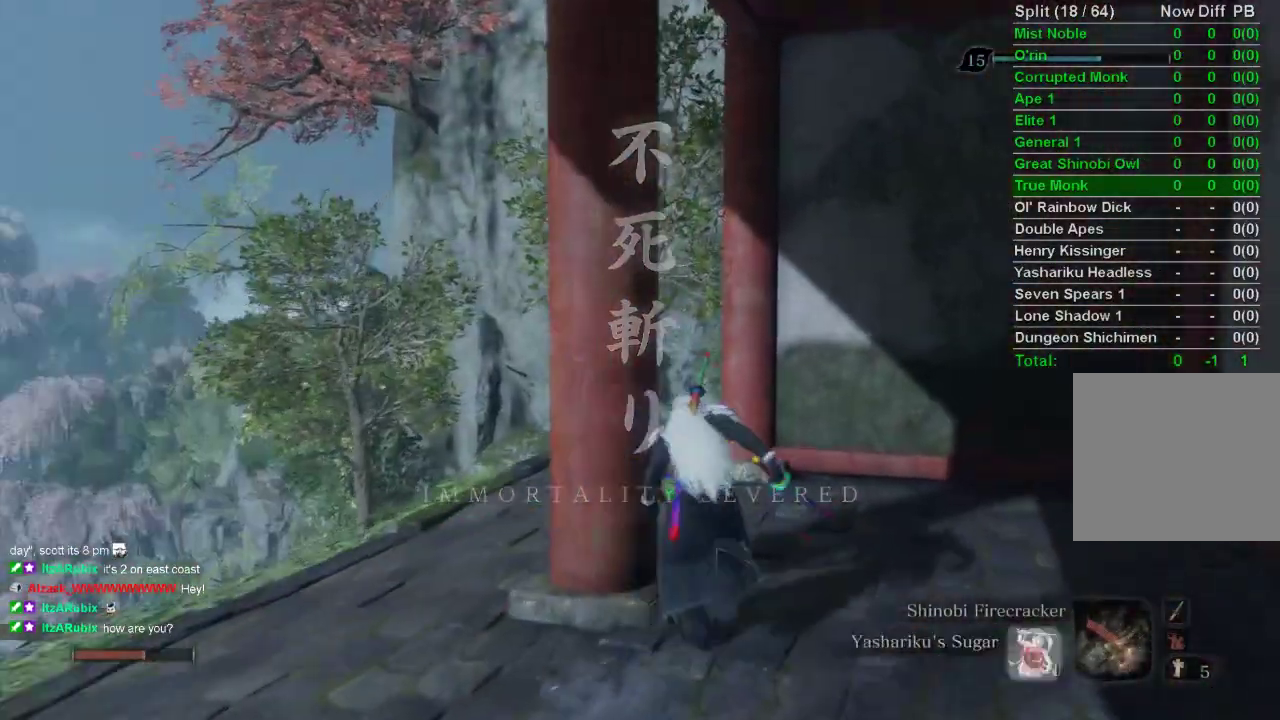
{"buttons": ["CIRCLE"], "left_stick": "up", "right_stick": "center", "events": [[67, "DPAD_RIGHT", "up"]]}
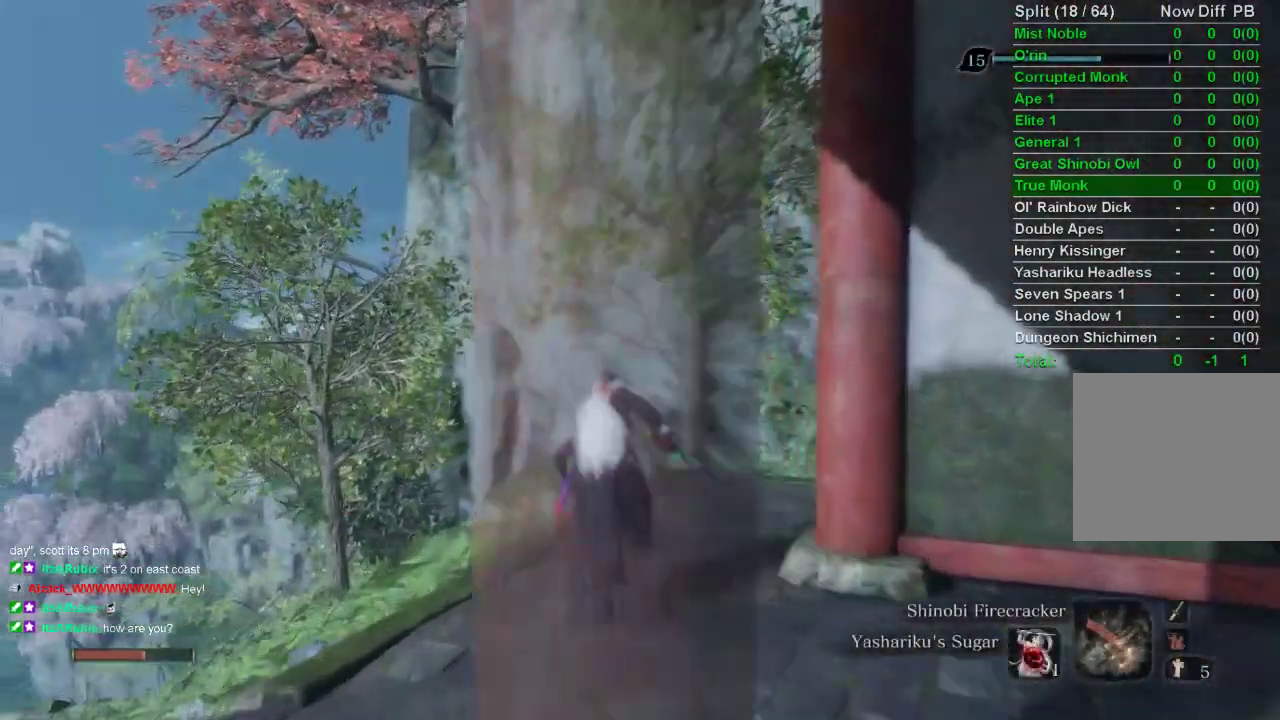
{"buttons": ["CIRCLE"], "left_stick": "up", "right_stick": "center", "events": [[200, "DPAD_RIGHT", "down"], [283, "DPAD_RIGHT", "up"]]}
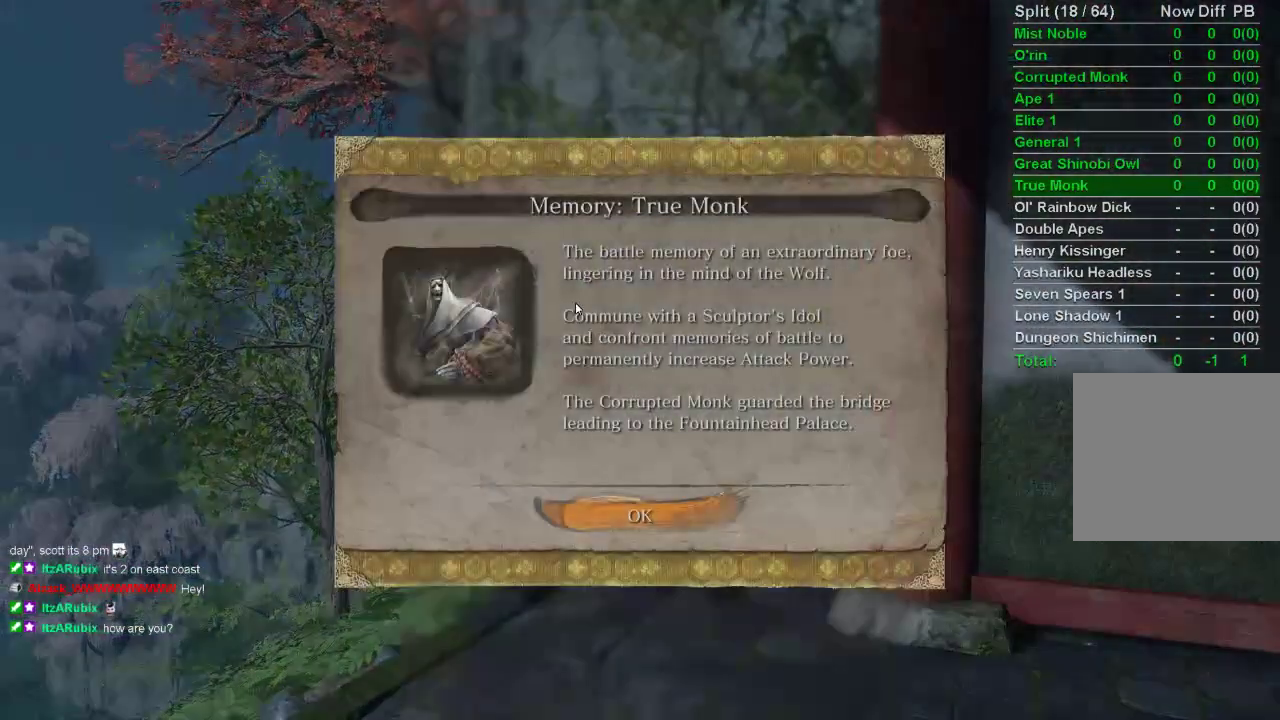
{"buttons": ["CIRCLE"], "left_stick": "up", "right_stick": "center", "events": [[150, "CROSS", "down"], [250, "CROSS", "up"]]}
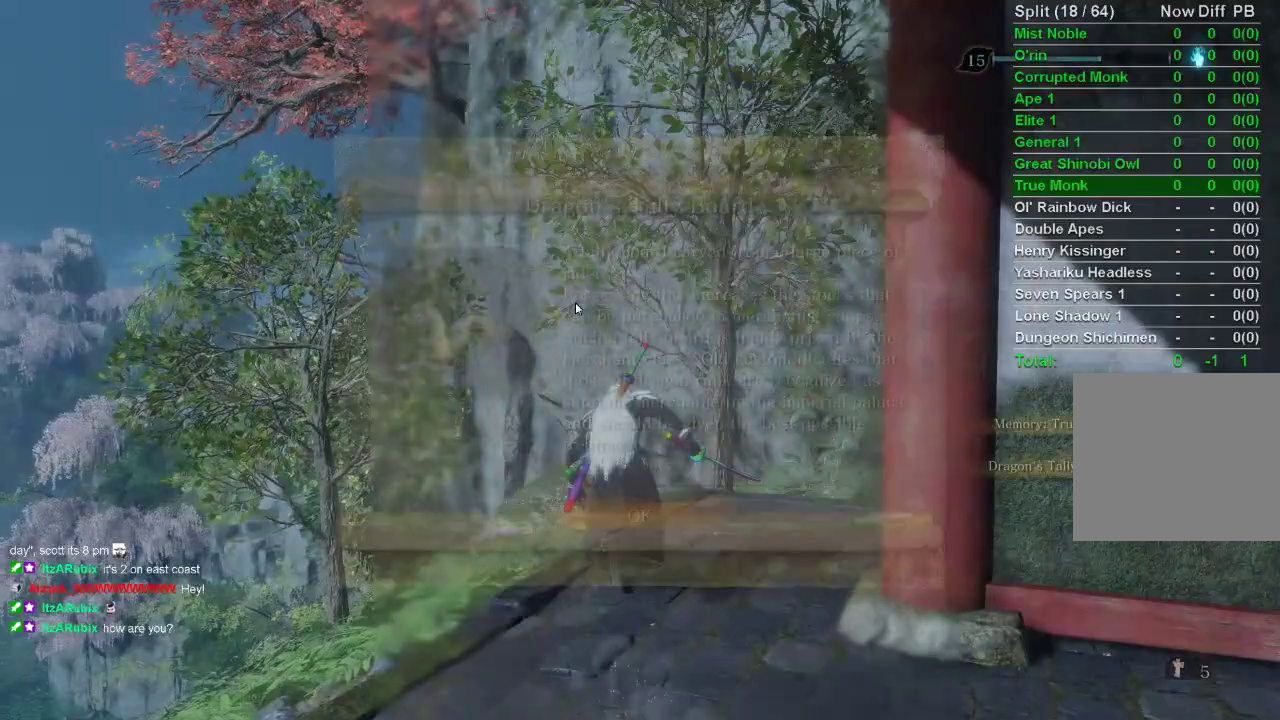
{"buttons": ["CIRCLE"], "left_stick": "up", "right_stick": "center", "events": [[383, "CROSS", "down"], [483, "CROSS", "up"]]}
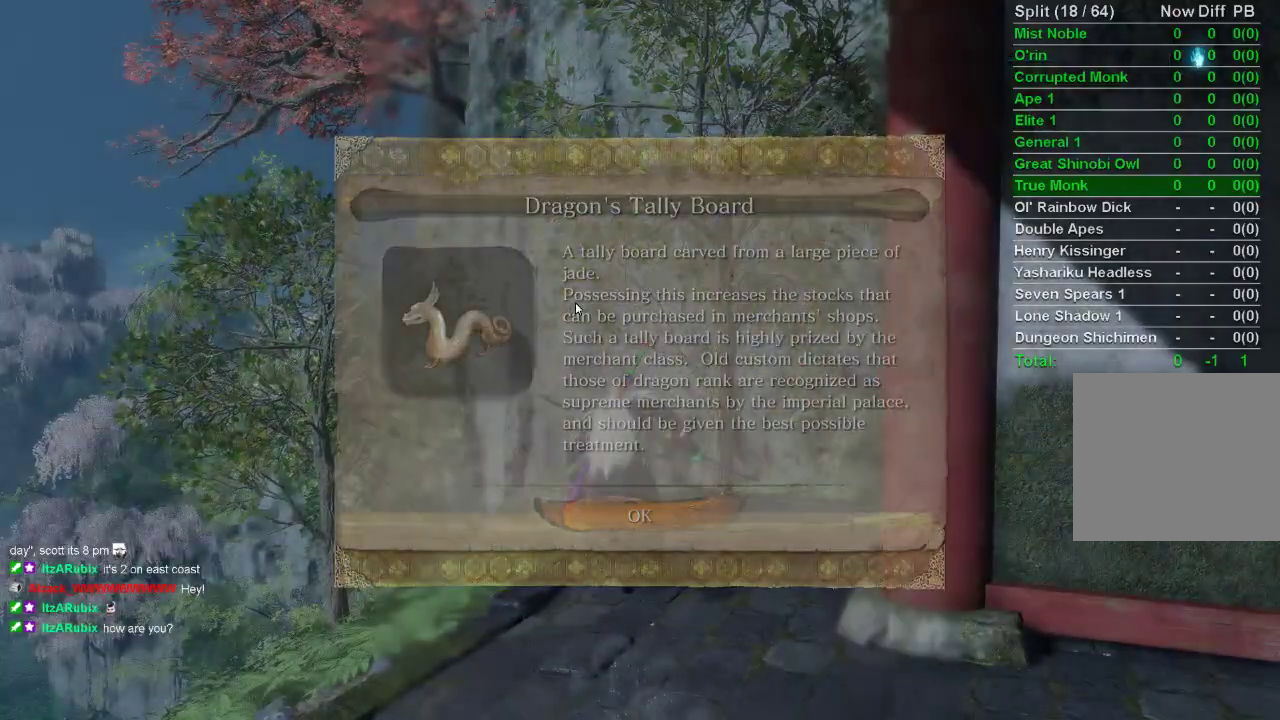
{"buttons": ["CIRCLE"], "left_stick": "up", "right_stick": "up", "events": [[250, "DPAD_RIGHT", "down"], [250, "right_stick", "up"], [333, "DPAD_RIGHT", "up"]]}
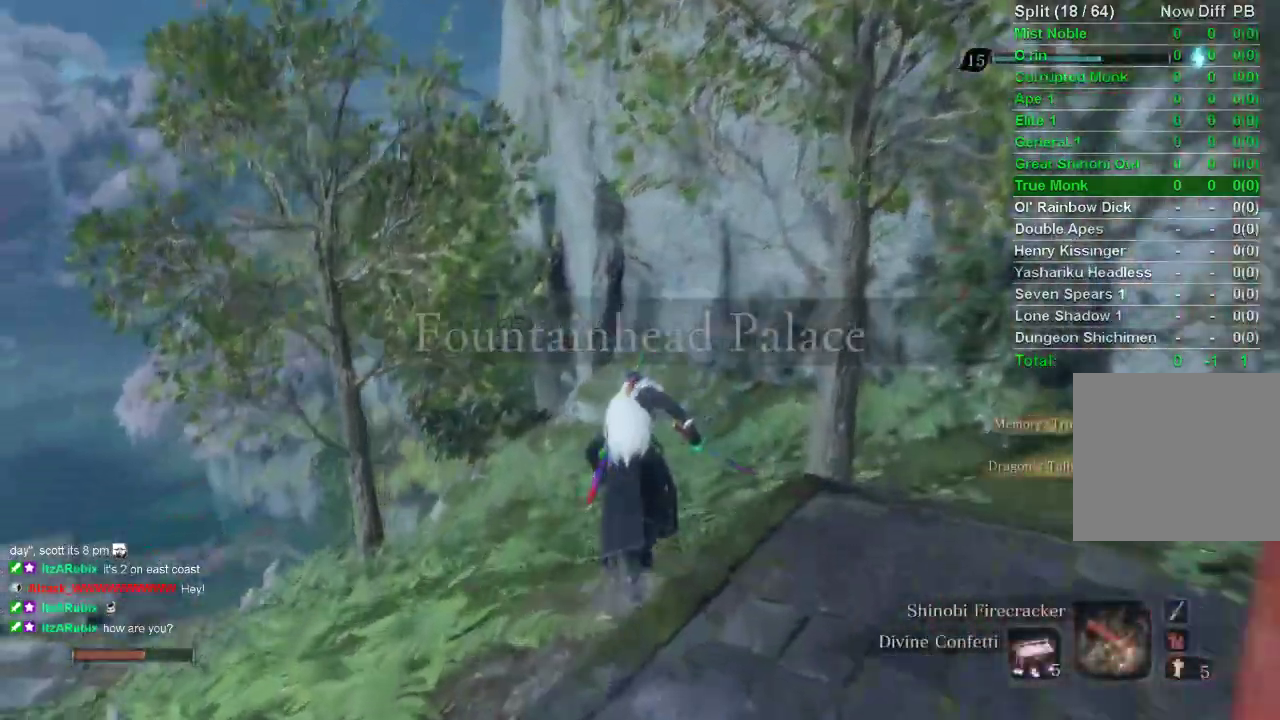
{"buttons": ["CIRCLE"], "left_stick": "up", "right_stick": "center", "events": [[150, "right_stick", "center"]]}
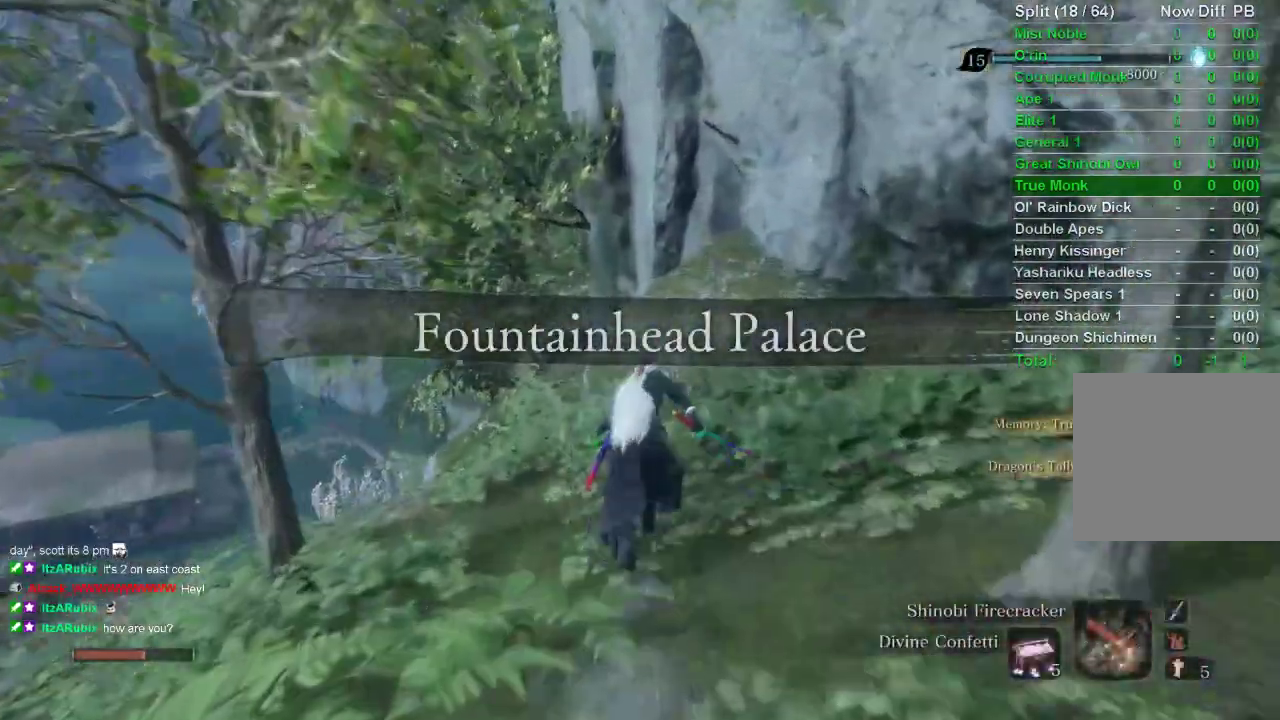
{"buttons": ["CIRCLE"], "left_stick": "up", "right_stick": "up", "events": [[83, "right_stick", "up"]]}
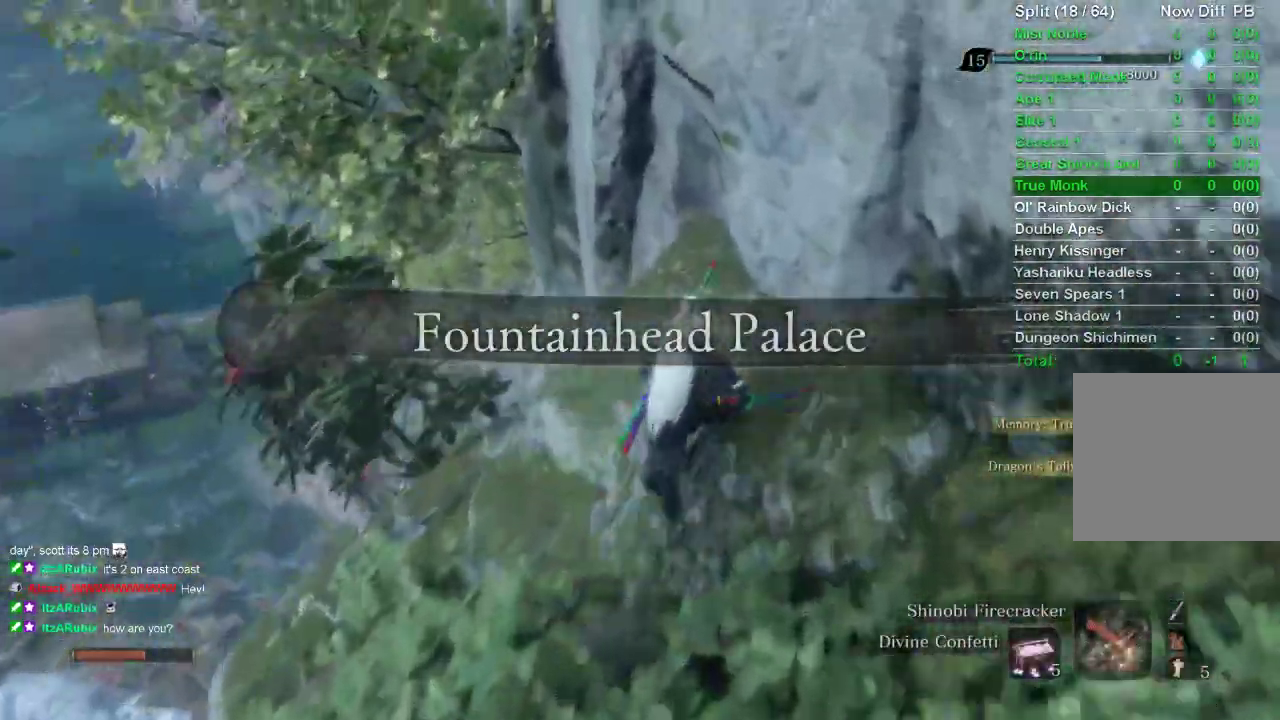
{"buttons": ["CIRCLE"], "left_stick": "up", "right_stick": "up", "events": [[17, "CROSS", "down"], [117, "CROSS", "up"], [167, "right_stick", "center"], [333, "right_stick", "up"]]}
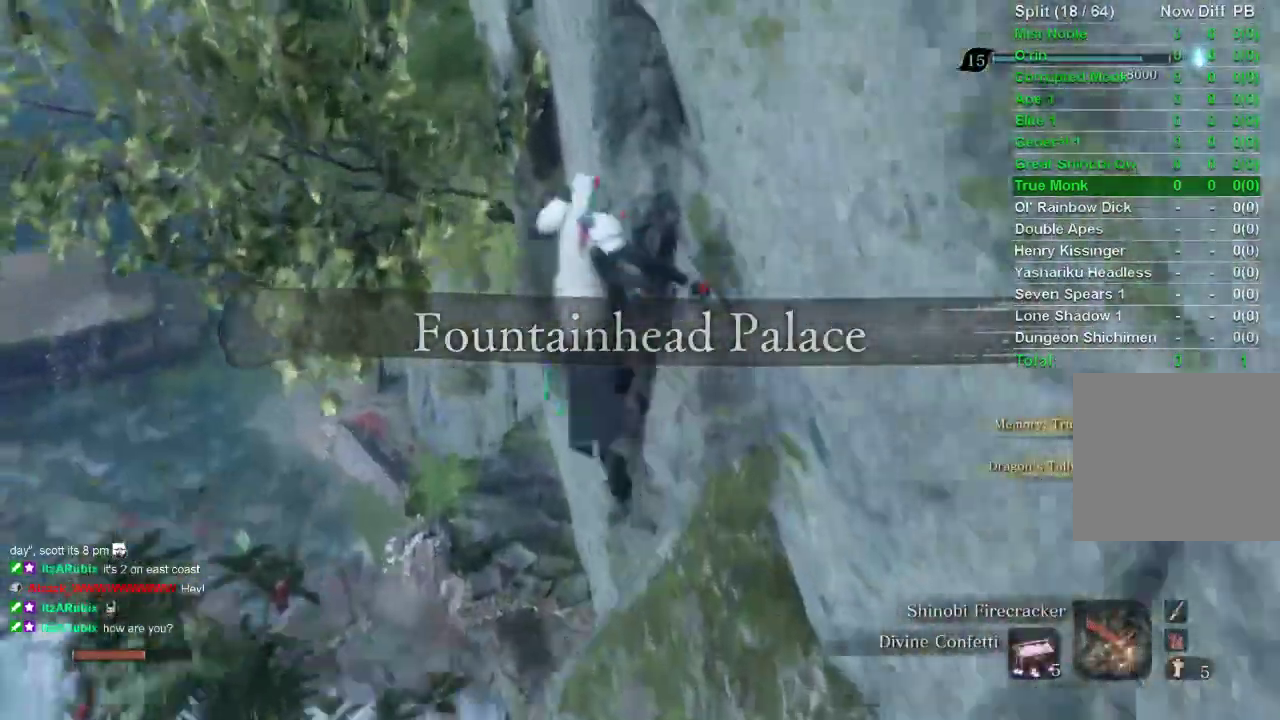
{"buttons": ["CIRCLE"], "left_stick": "up", "right_stick": "center", "events": [[350, "right_stick", "center"]]}
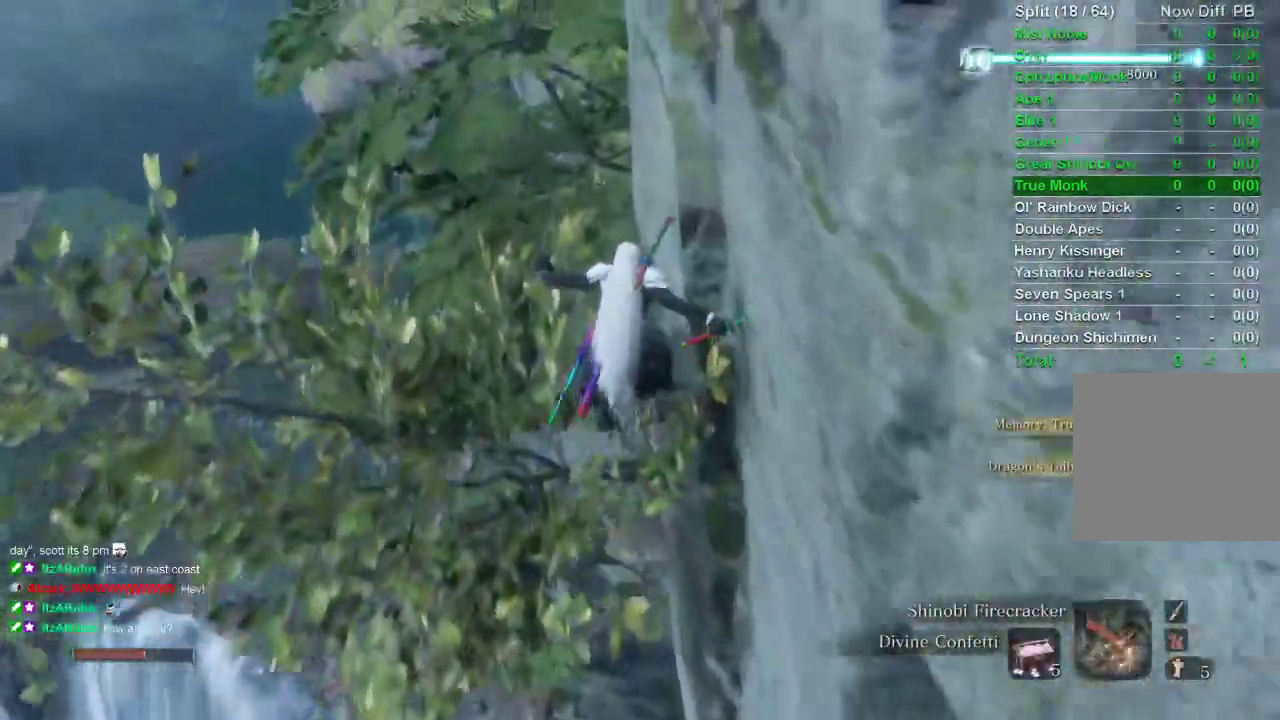
{"buttons": ["CIRCLE"], "left_stick": "up", "right_stick": "center", "events": []}
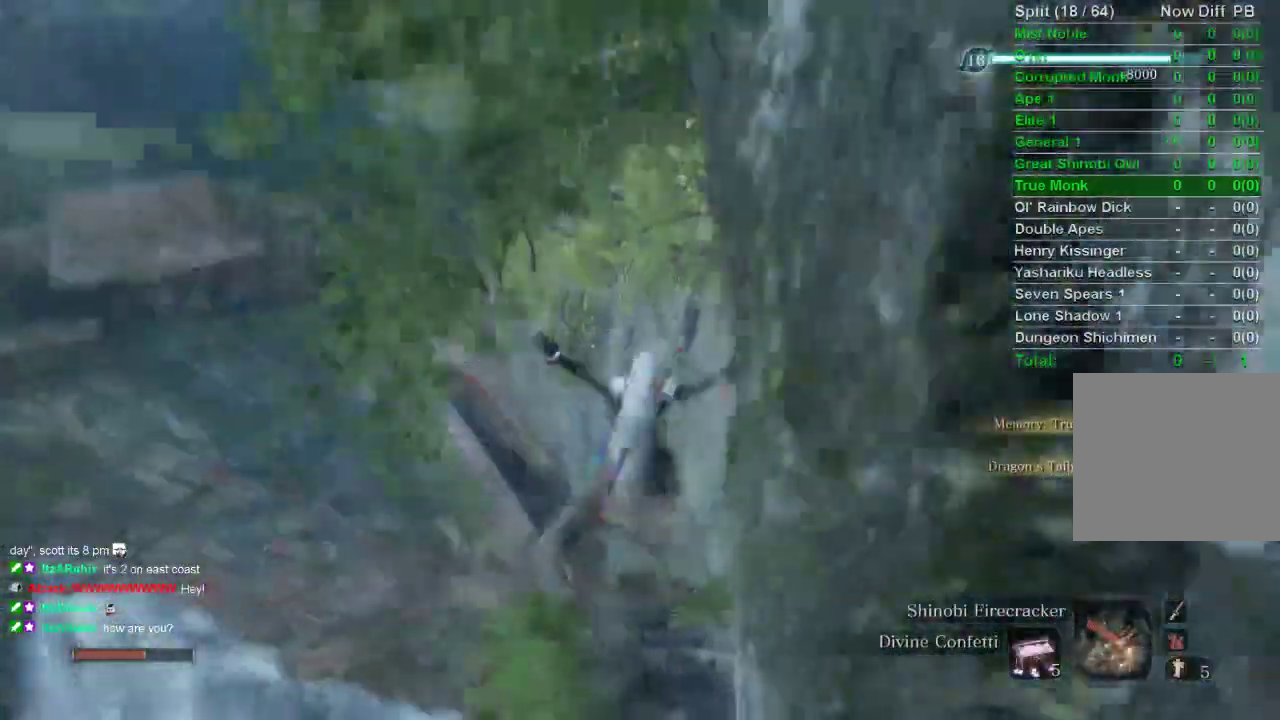
{"buttons": ["CIRCLE"], "left_stick": "up", "right_stick": "center", "events": []}
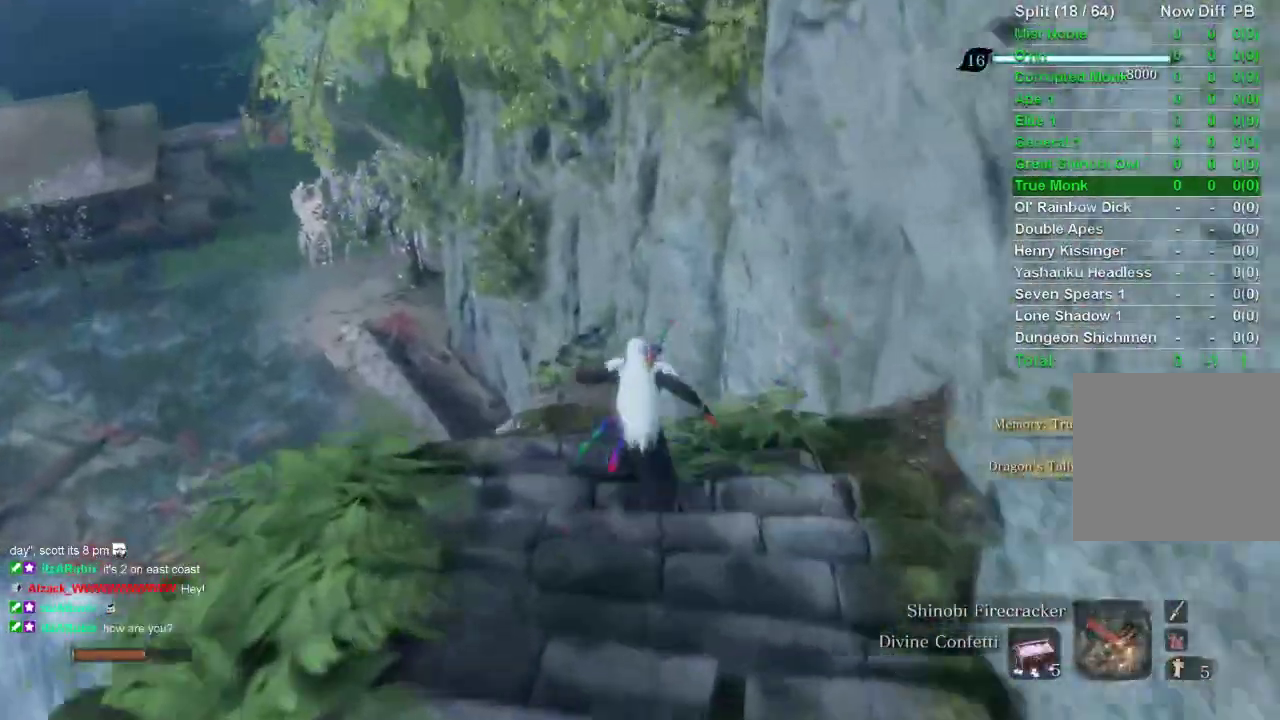
{"buttons": ["CIRCLE"], "left_stick": "up", "right_stick": "center", "events": []}
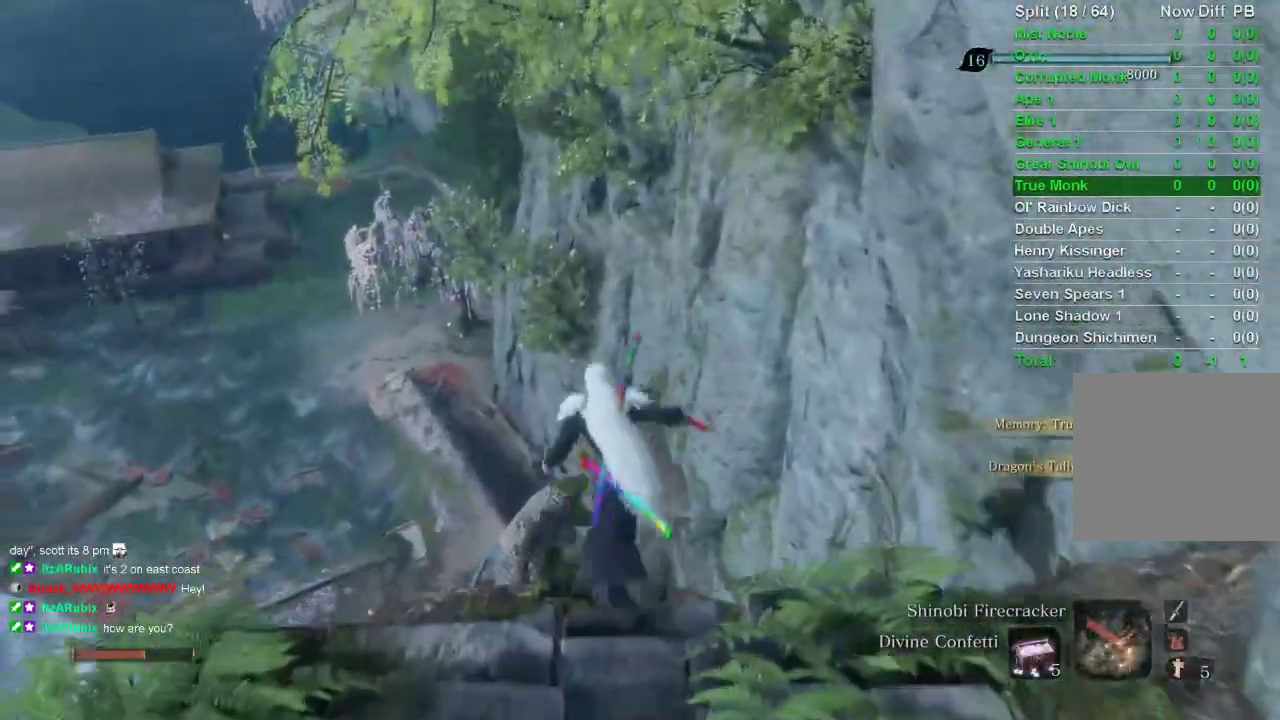
{"buttons": ["CIRCLE"], "left_stick": "up", "right_stick": "center", "events": []}
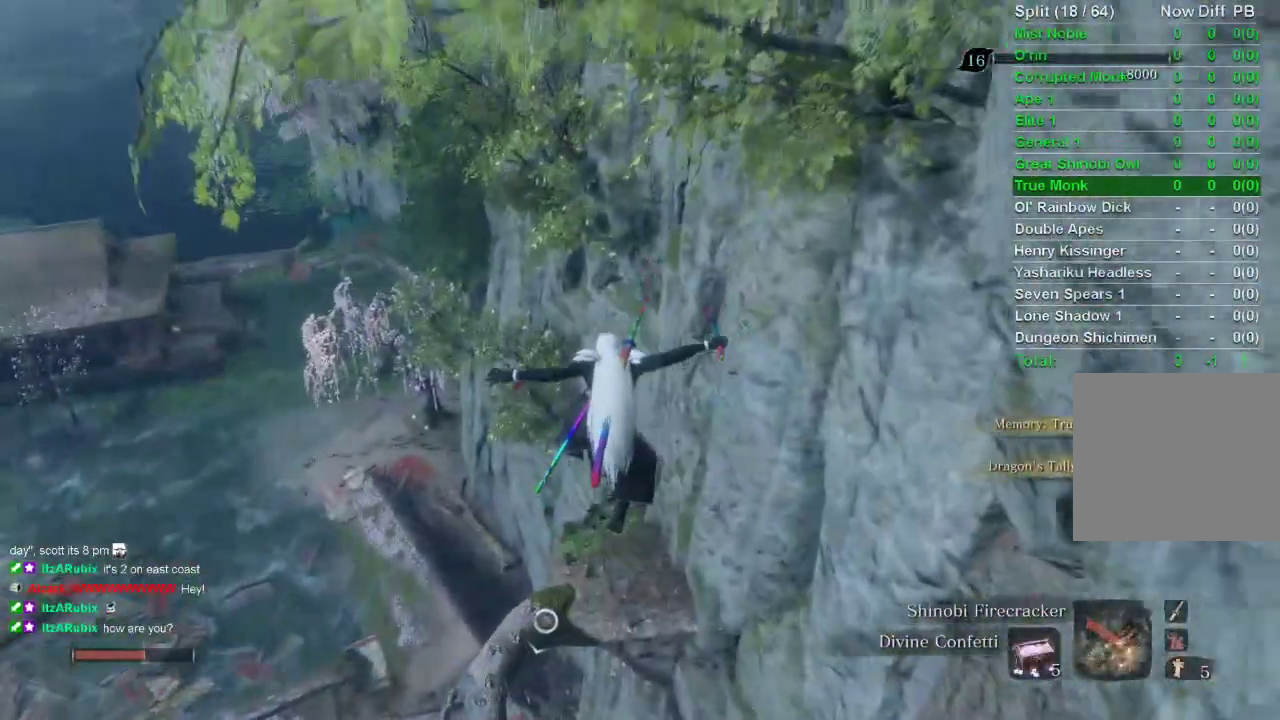
{"buttons": ["CIRCLE"], "left_stick": "up", "right_stick": "center", "events": [[367, "L2", "down"], [500, "L2", "up"]]}
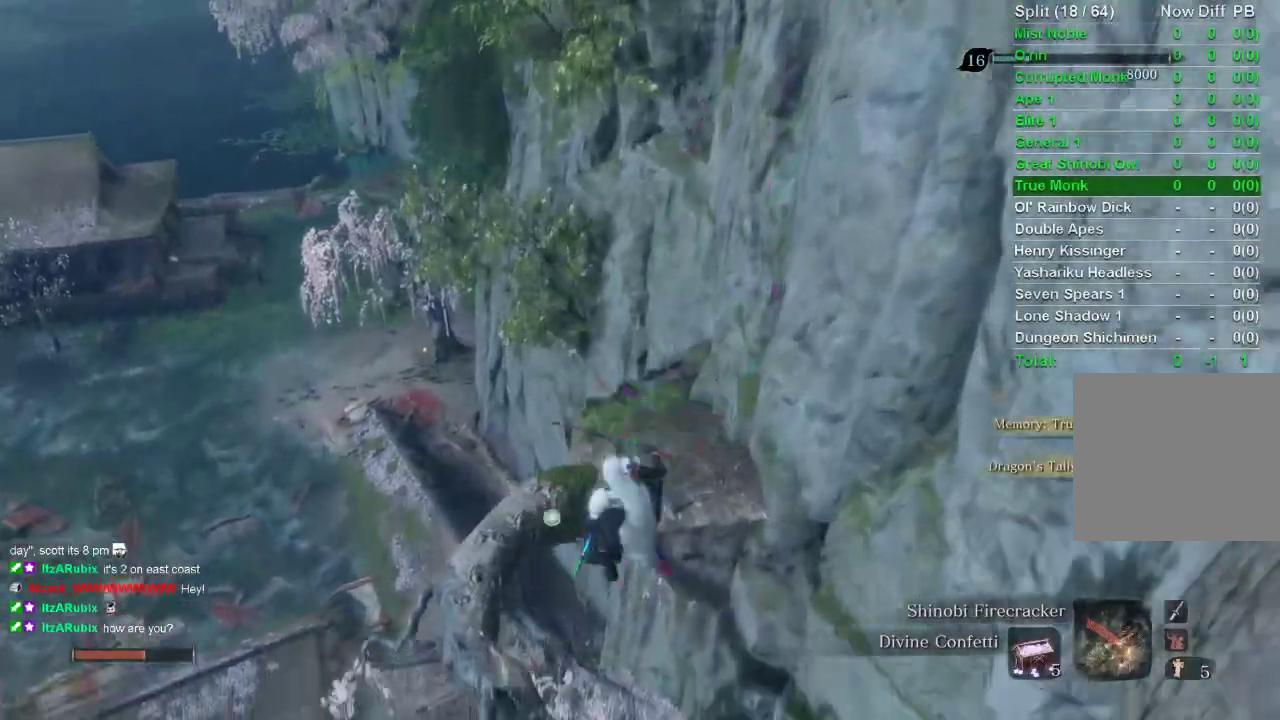
{"buttons": ["CIRCLE"], "left_stick": "center", "right_stick": "center", "events": [[83, "L2", "down"], [200, "L2", "up"], [250, "left_stick", "center"]]}
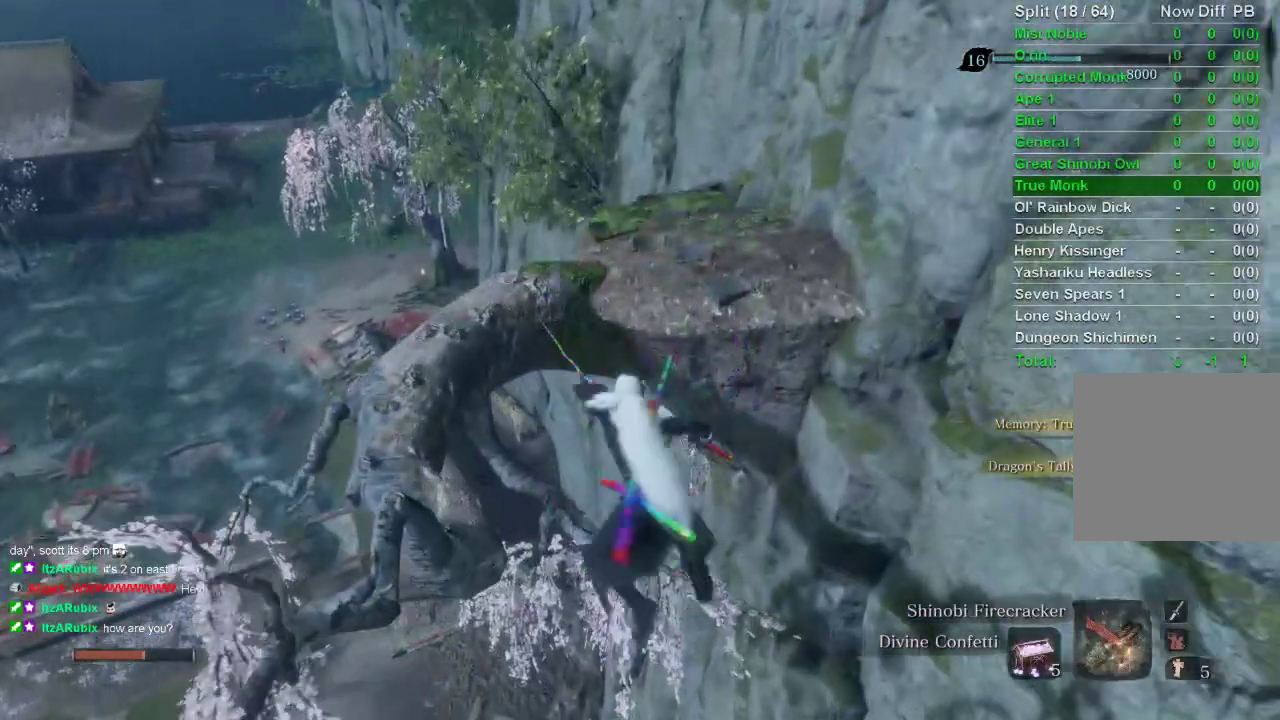
{"buttons": ["CIRCLE"], "left_stick": "center", "right_stick": "center", "events": []}
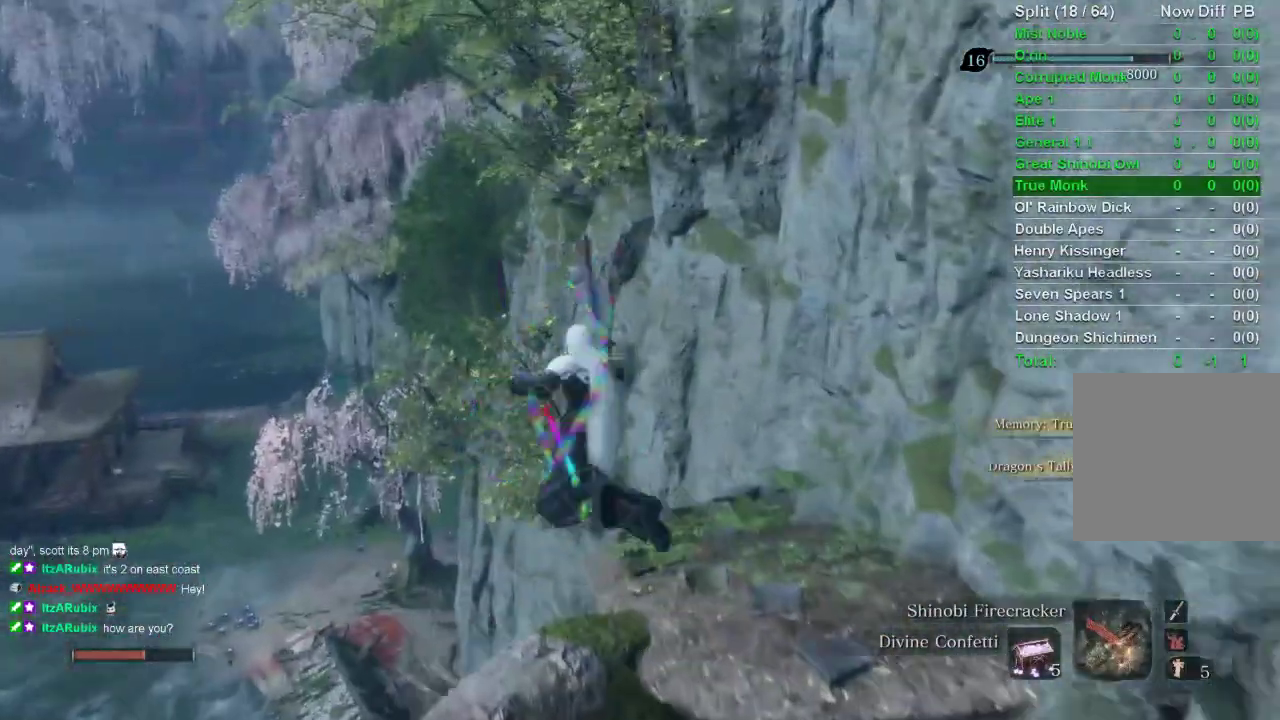
{"buttons": ["CIRCLE"], "left_stick": "up-right", "right_stick": "center", "events": [[17, "left_stick", "right"], [50, "right_stick", "right"], [150, "right_stick", "center"], [267, "left_stick", "up-right"]]}
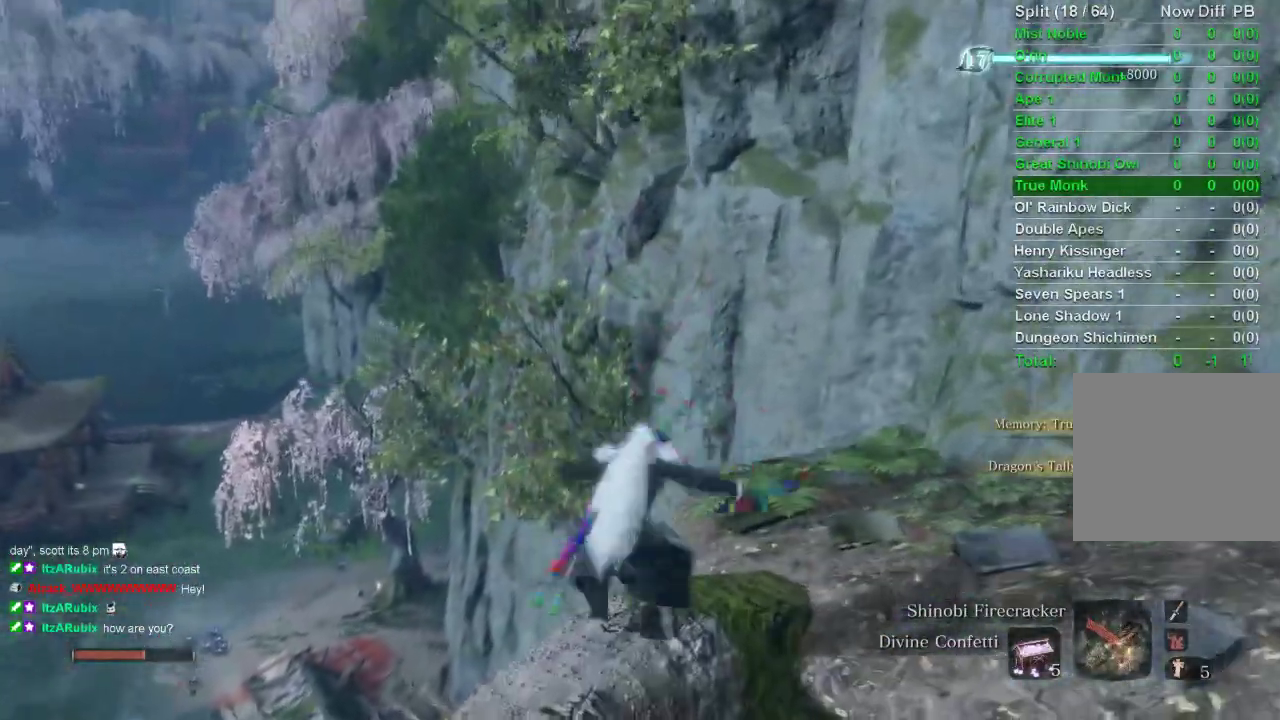
{"buttons": ["CIRCLE"], "left_stick": "up", "right_stick": "center", "events": [[300, "left_stick", "up"]]}
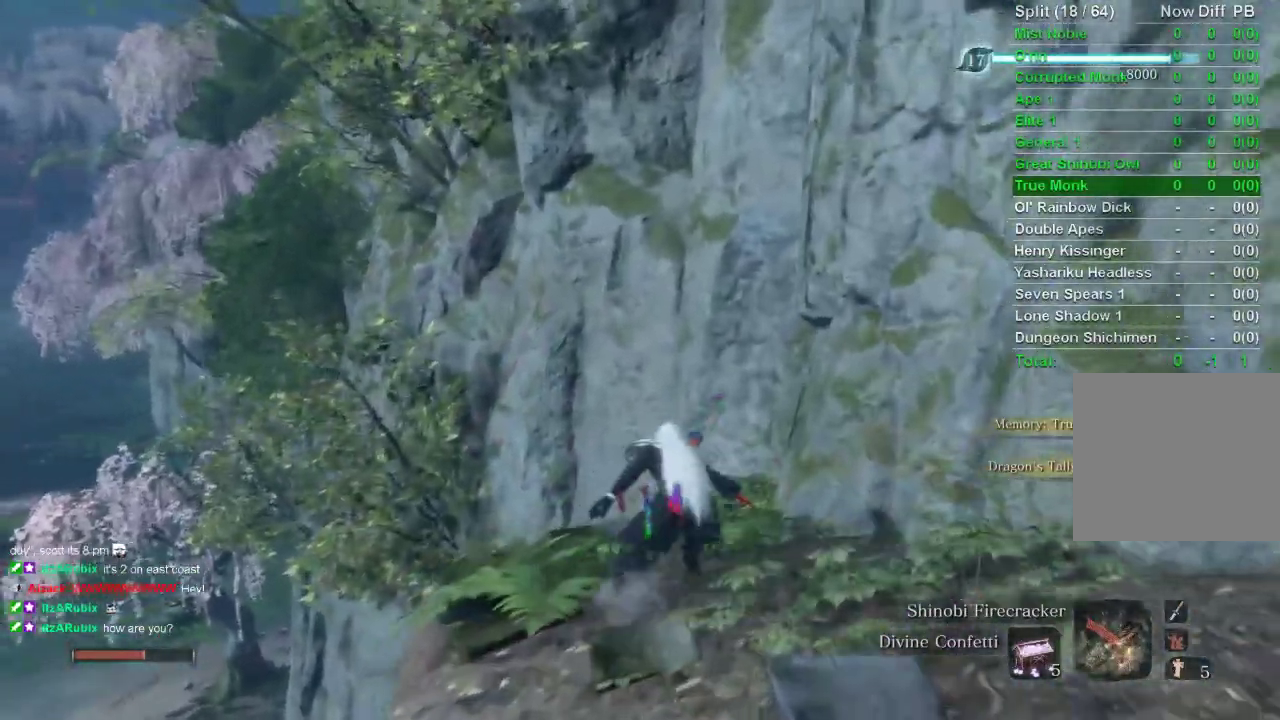
{"buttons": ["CIRCLE"], "left_stick": "up", "right_stick": "center", "events": [[133, "CROSS", "down"], [233, "CROSS", "up"]]}
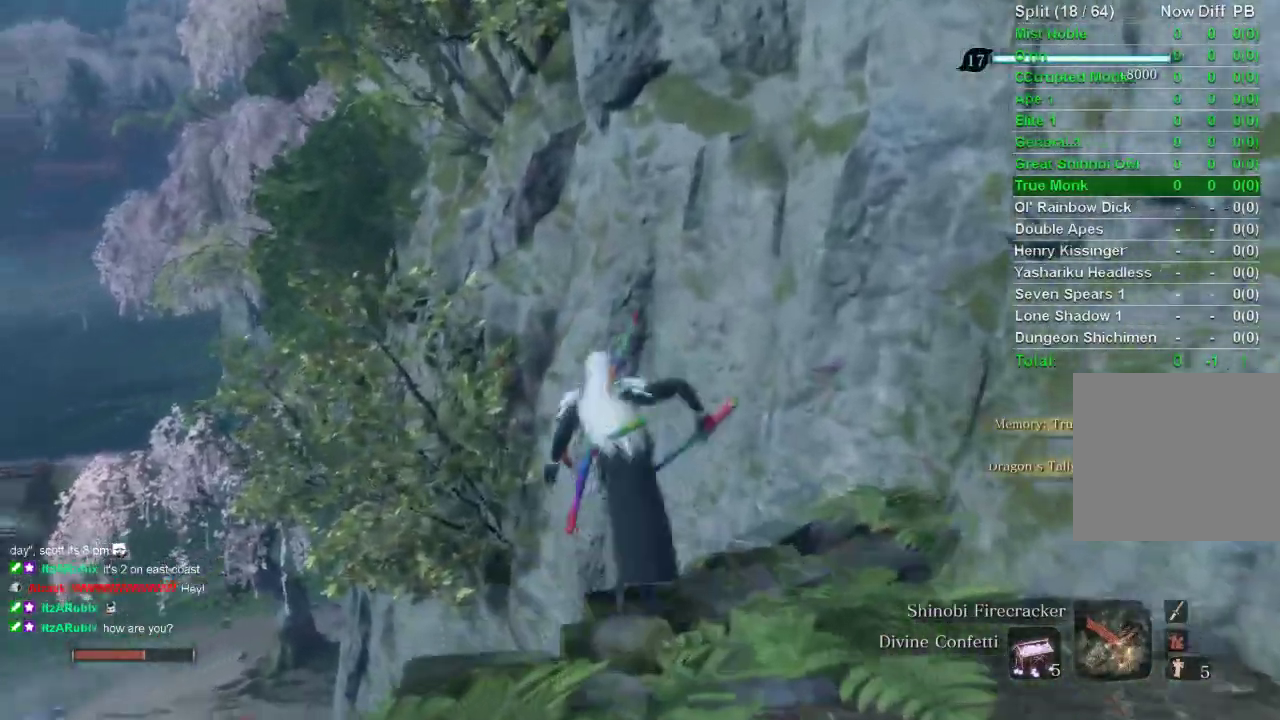
{"buttons": ["CIRCLE"], "left_stick": "up", "right_stick": "left", "events": [[33, "right_stick", "left"]]}
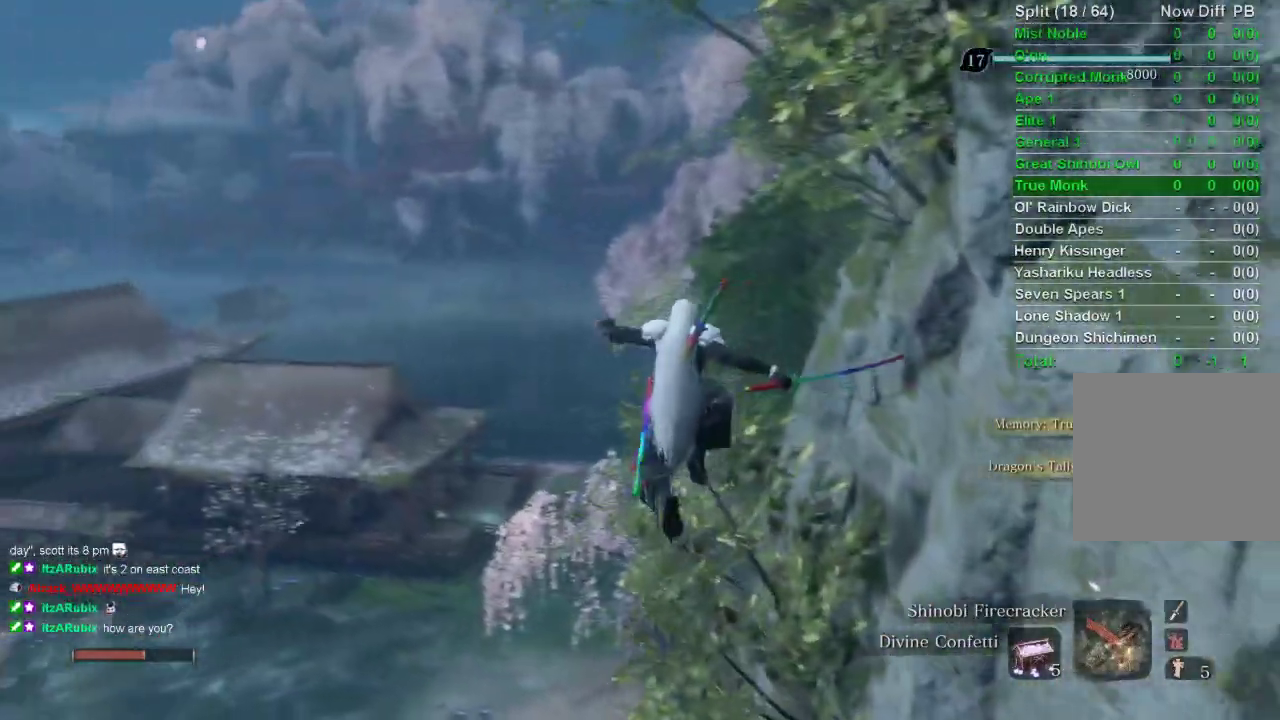
{"buttons": ["CIRCLE"], "left_stick": "up", "right_stick": "center", "events": [[417, "right_stick", "center"]]}
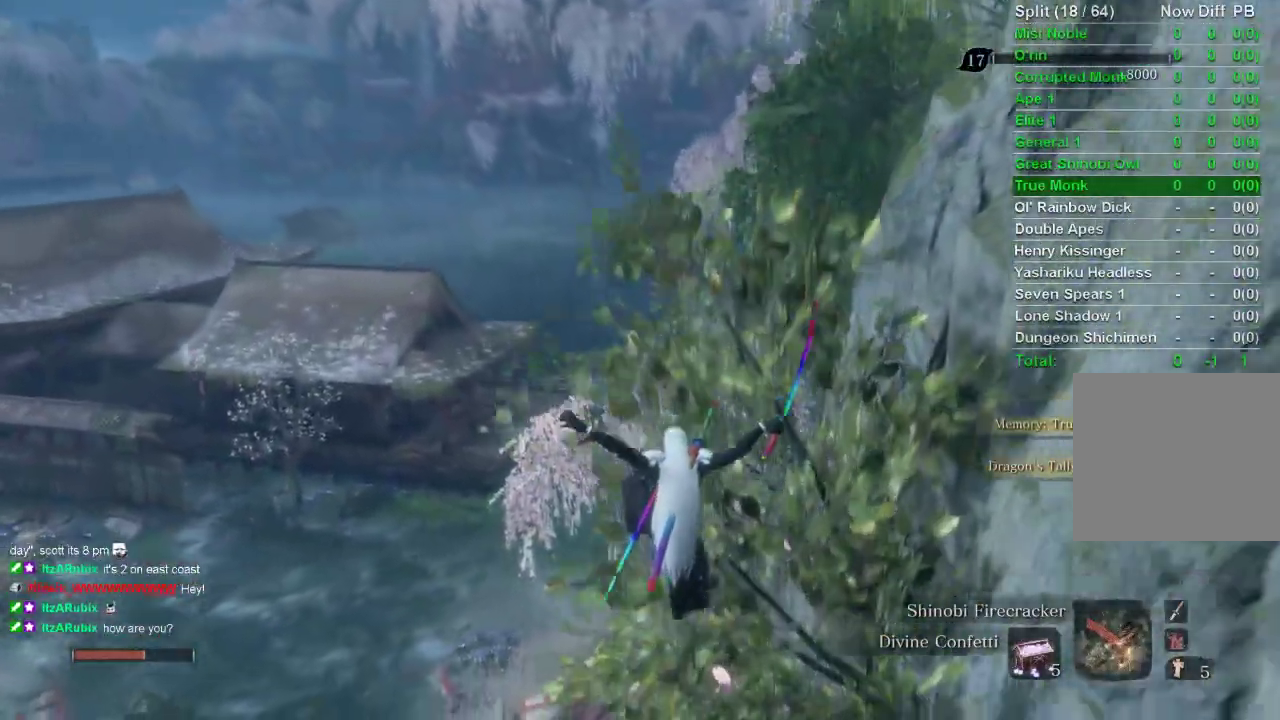
{"buttons": ["CIRCLE"], "left_stick": "up", "right_stick": "center", "events": []}
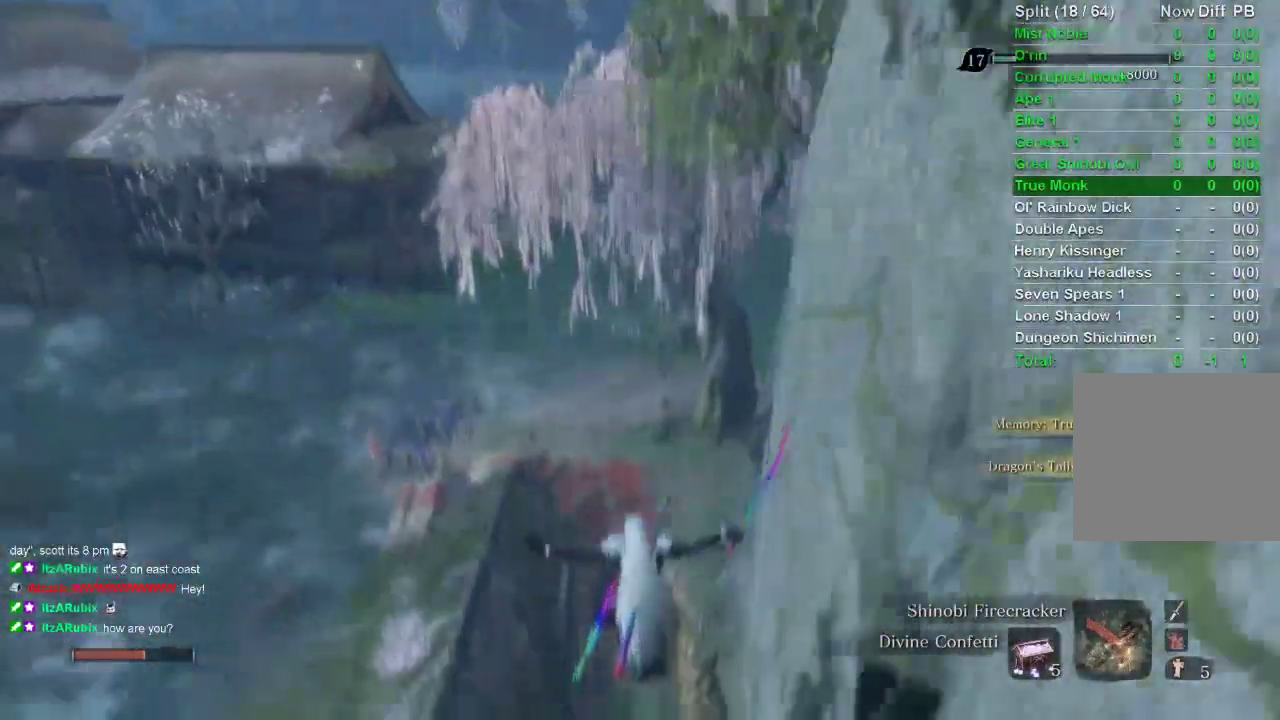
{"buttons": ["CIRCLE"], "left_stick": "up", "right_stick": "center", "events": []}
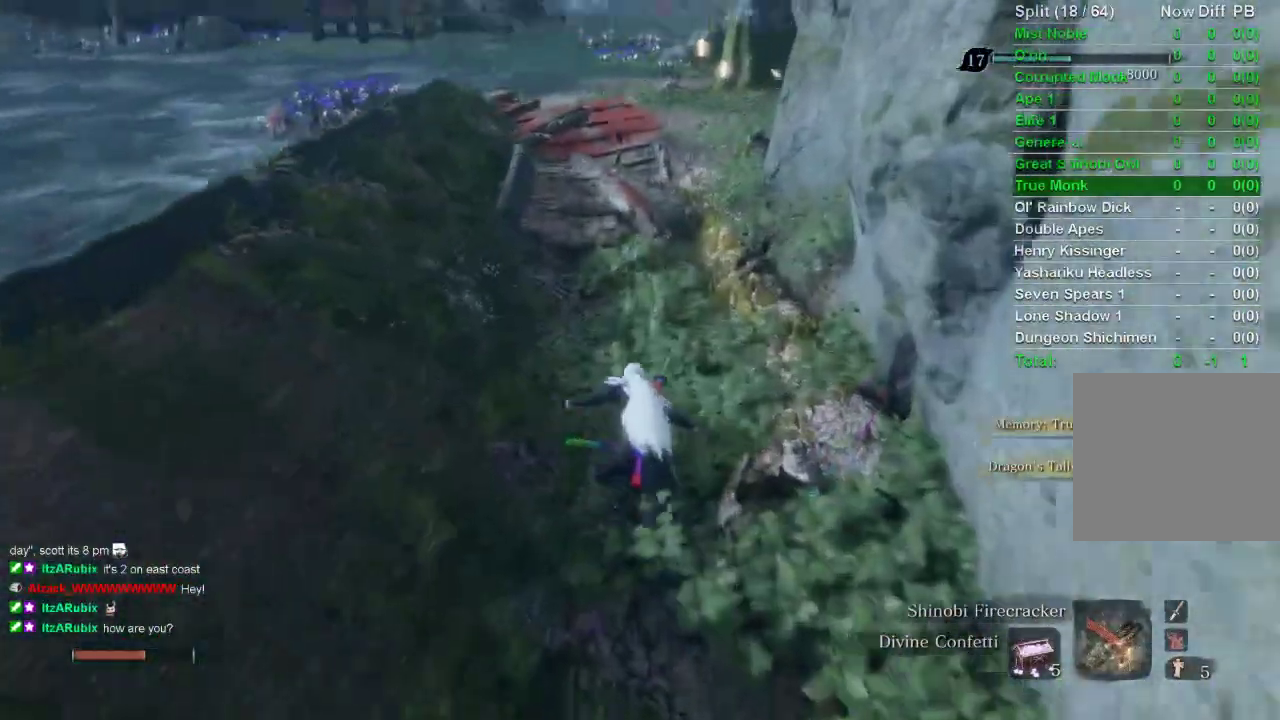
{"buttons": ["CIRCLE"], "left_stick": "up", "right_stick": "center", "events": []}
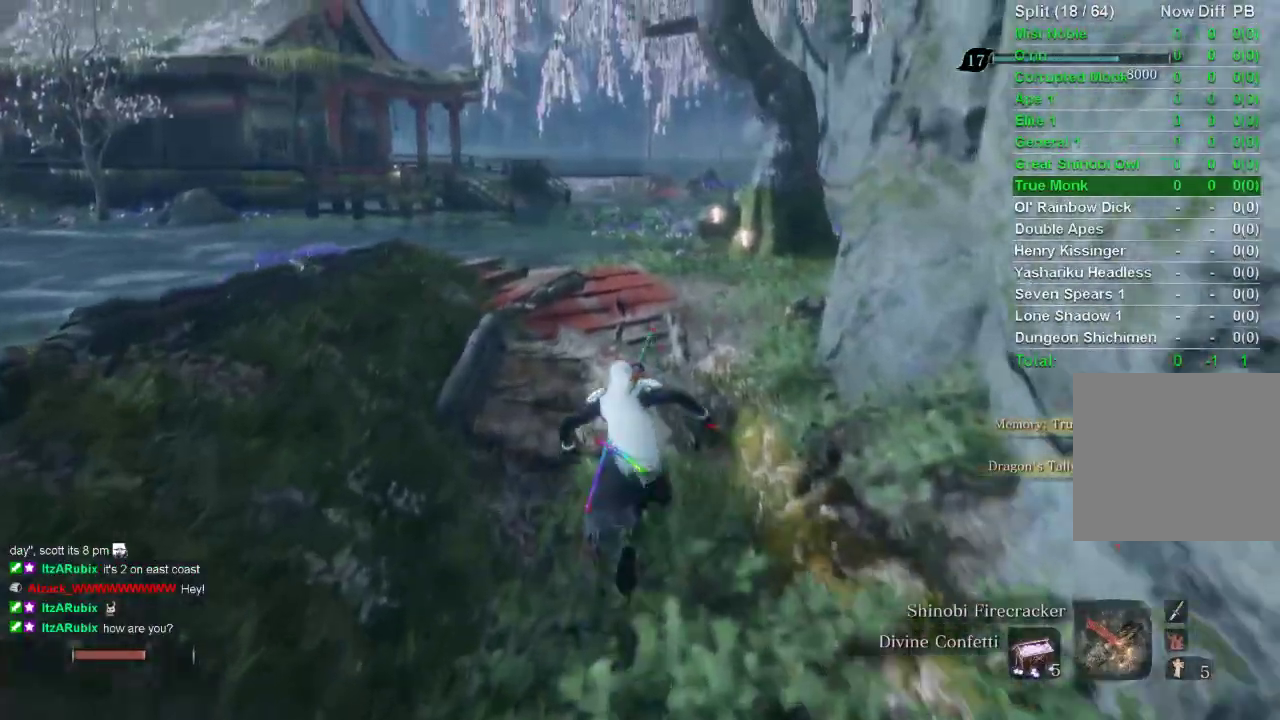
{"buttons": ["CIRCLE"], "left_stick": "up", "right_stick": "center", "events": []}